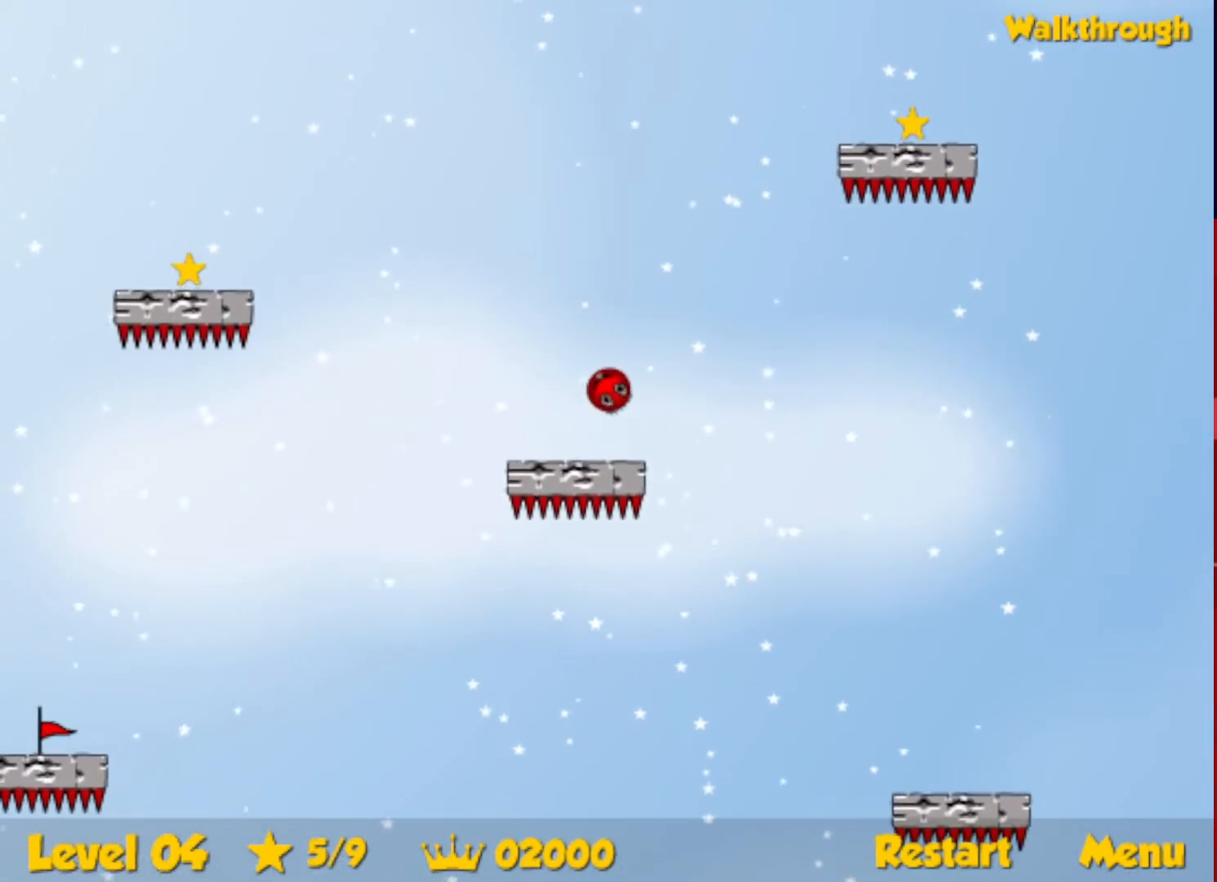
Gameplay with keyboard; each line is a JSON object with the keys held at the frame after it. "events" lists presses ("down") and releases ("up") of "down", "escape", "left", "r", "right" and "up" between this image and that frame as [ms after this image, input, new state], when the widget could be followed in between. No other keys are recorded. Mouse input is not recorded.
{"keys": ["right"], "events": [[450, "up", "up"]]}
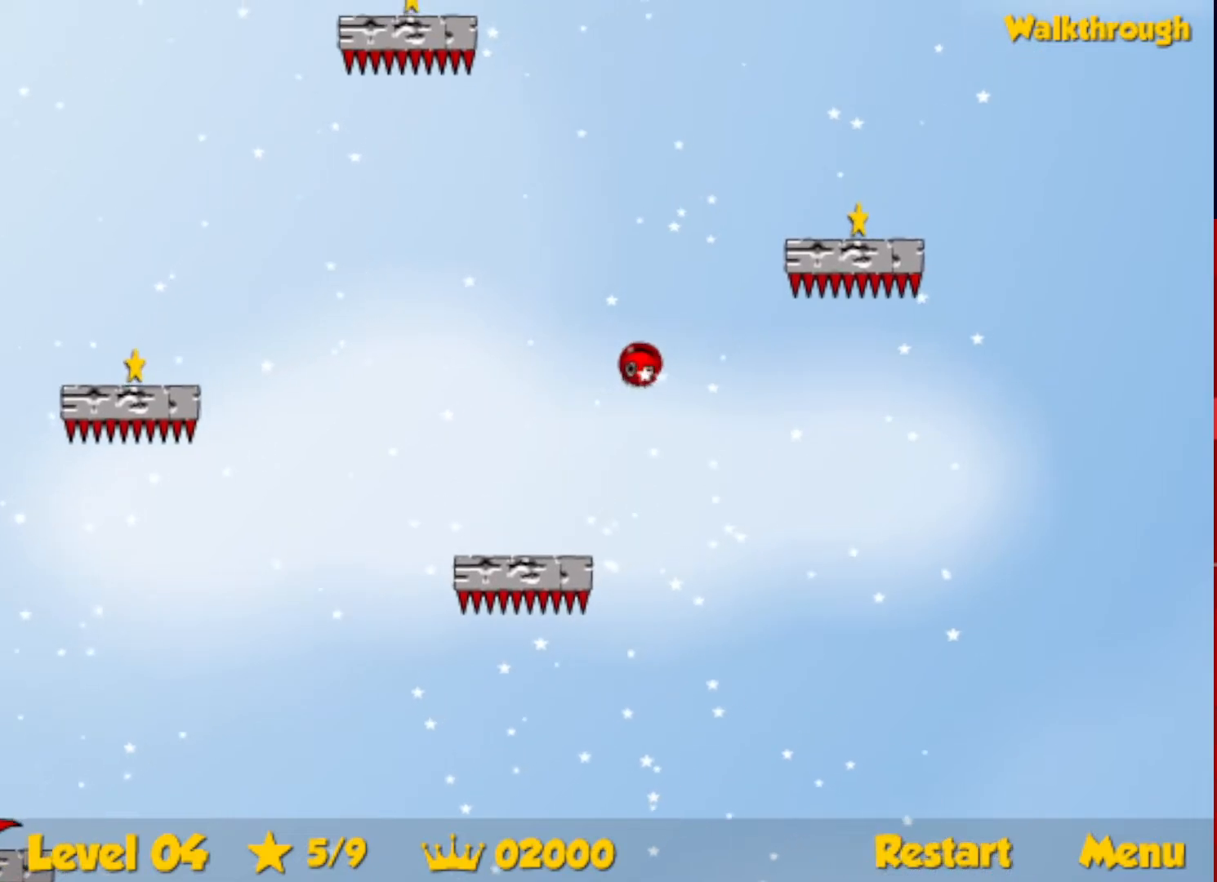
{"keys": ["down", "right"], "events": [[67, "down", "down"]]}
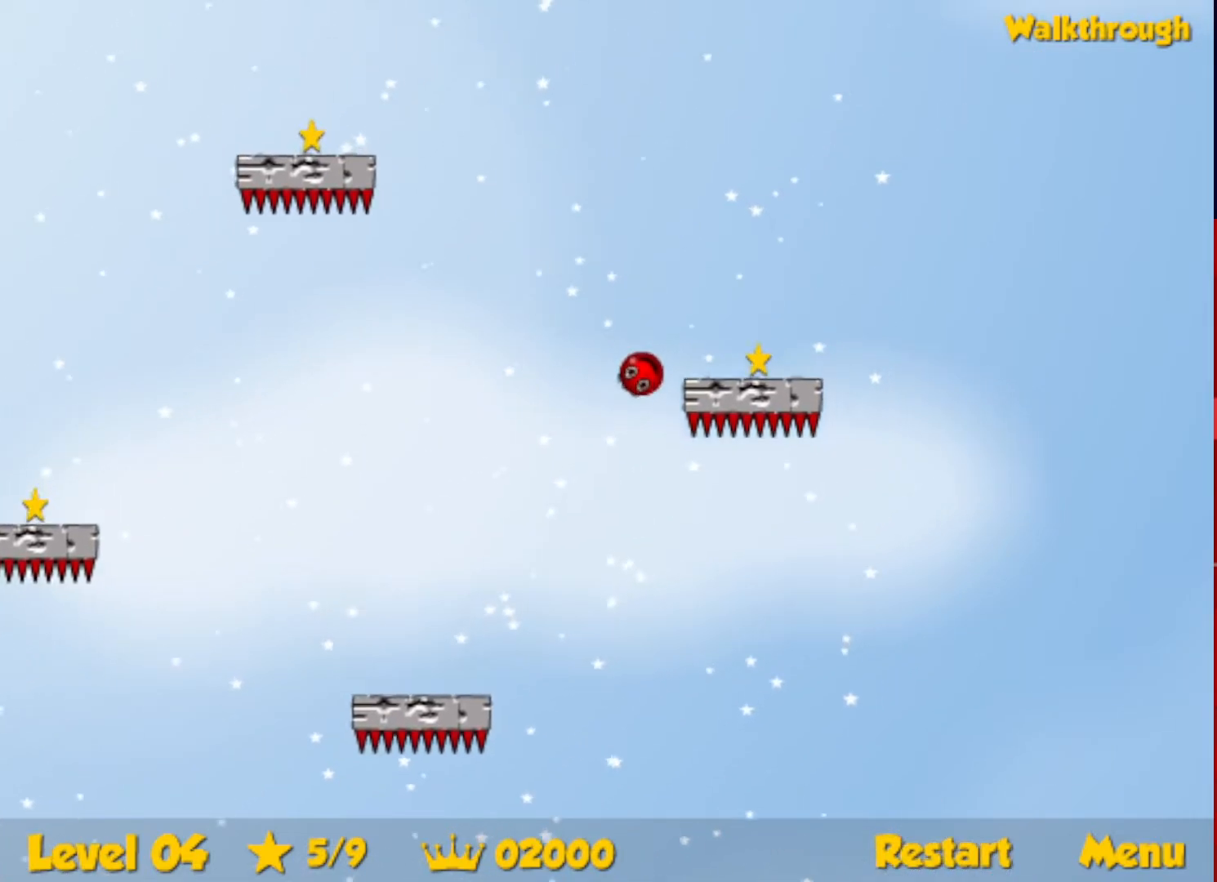
{"keys": ["right", "up"], "events": [[150, "down", "up"], [250, "up", "down"]]}
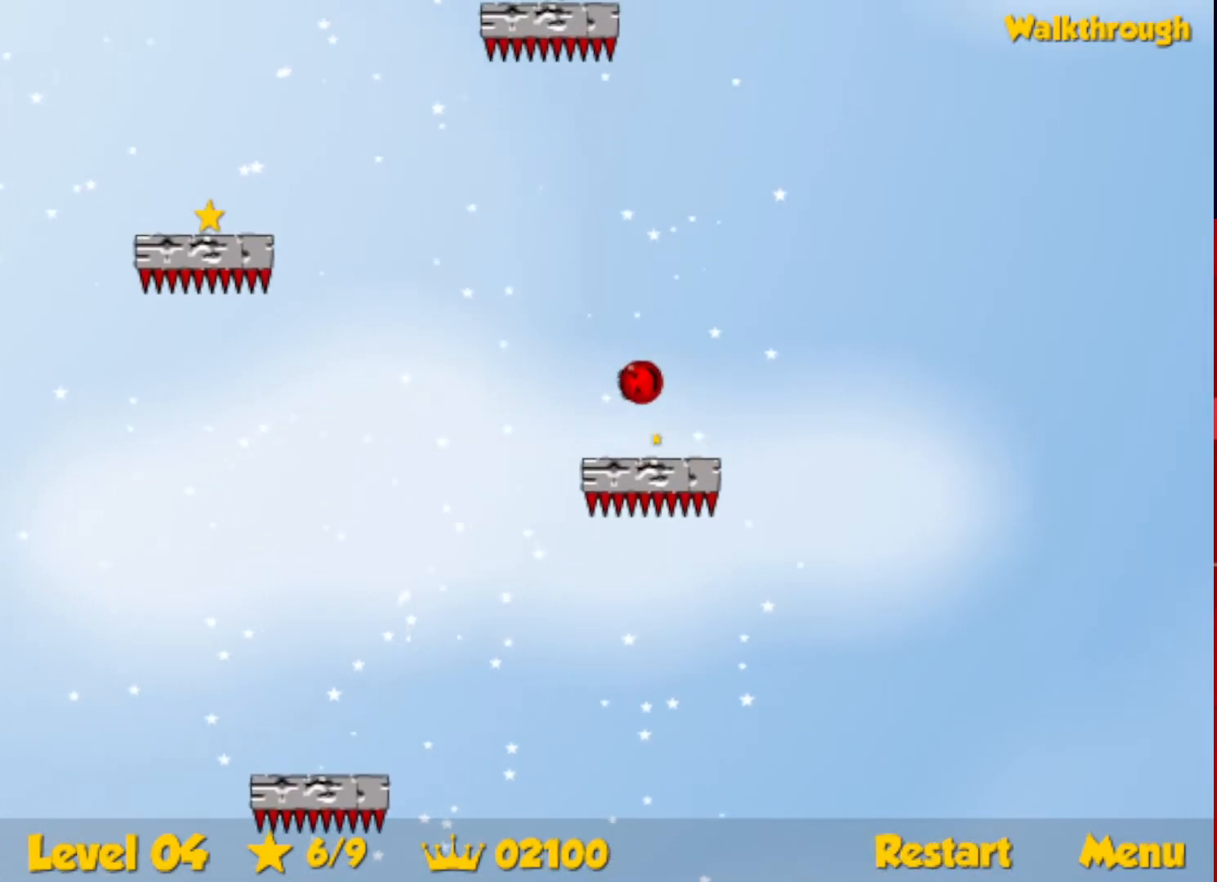
{"keys": ["left", "up"], "events": [[250, "right", "up"], [267, "left", "down"]]}
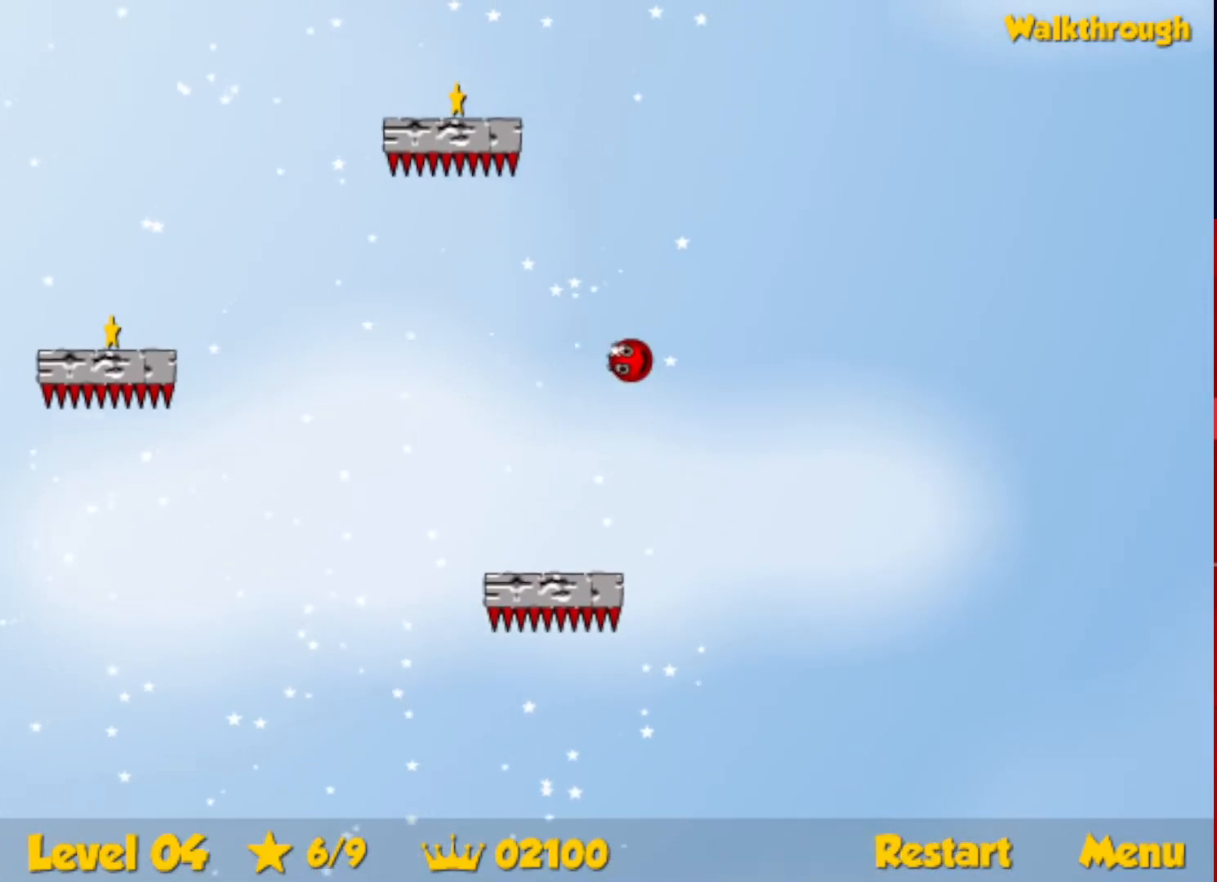
{"keys": ["down", "left"], "events": [[150, "up", "up"], [250, "down", "down"]]}
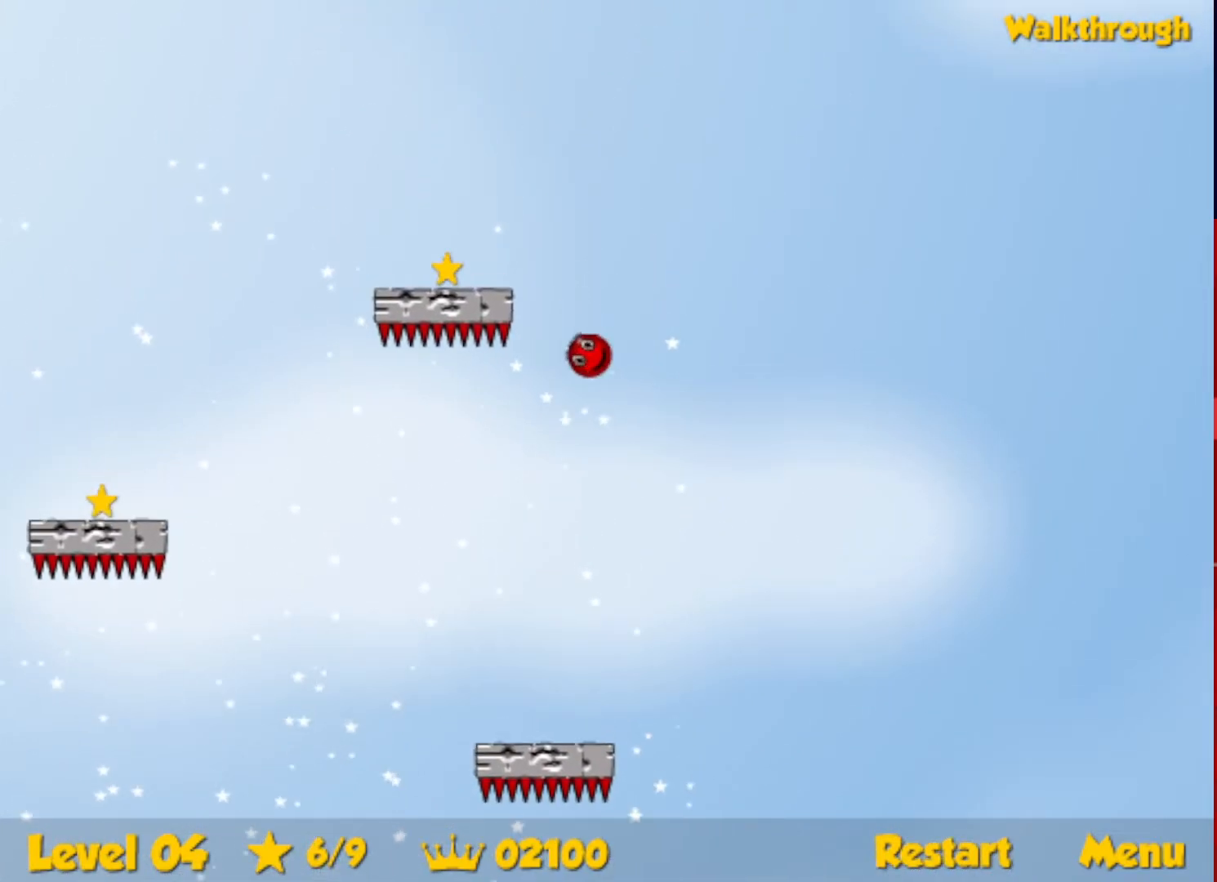
{"keys": ["down", "left"], "events": [[400, "down", "up"], [500, "down", "down"]]}
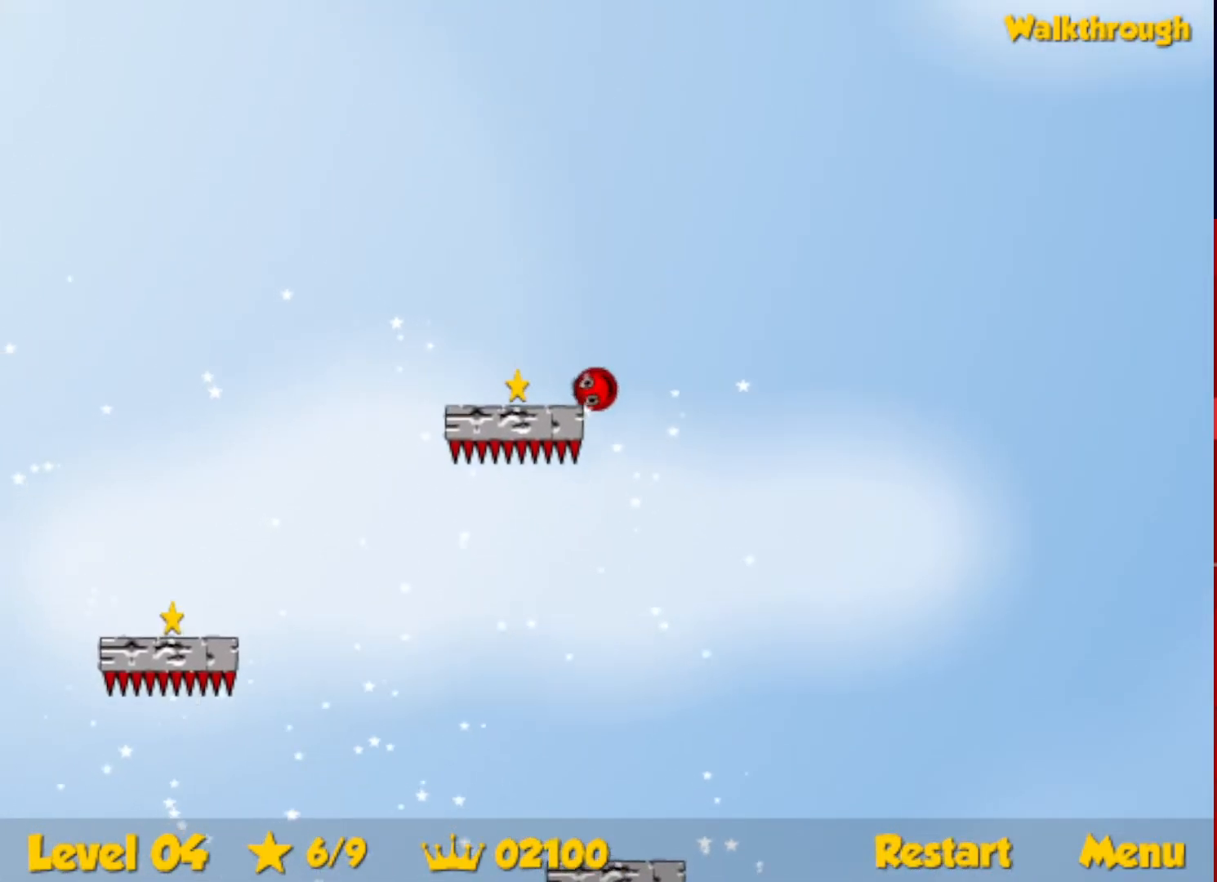
{"keys": ["down", "left"], "events": []}
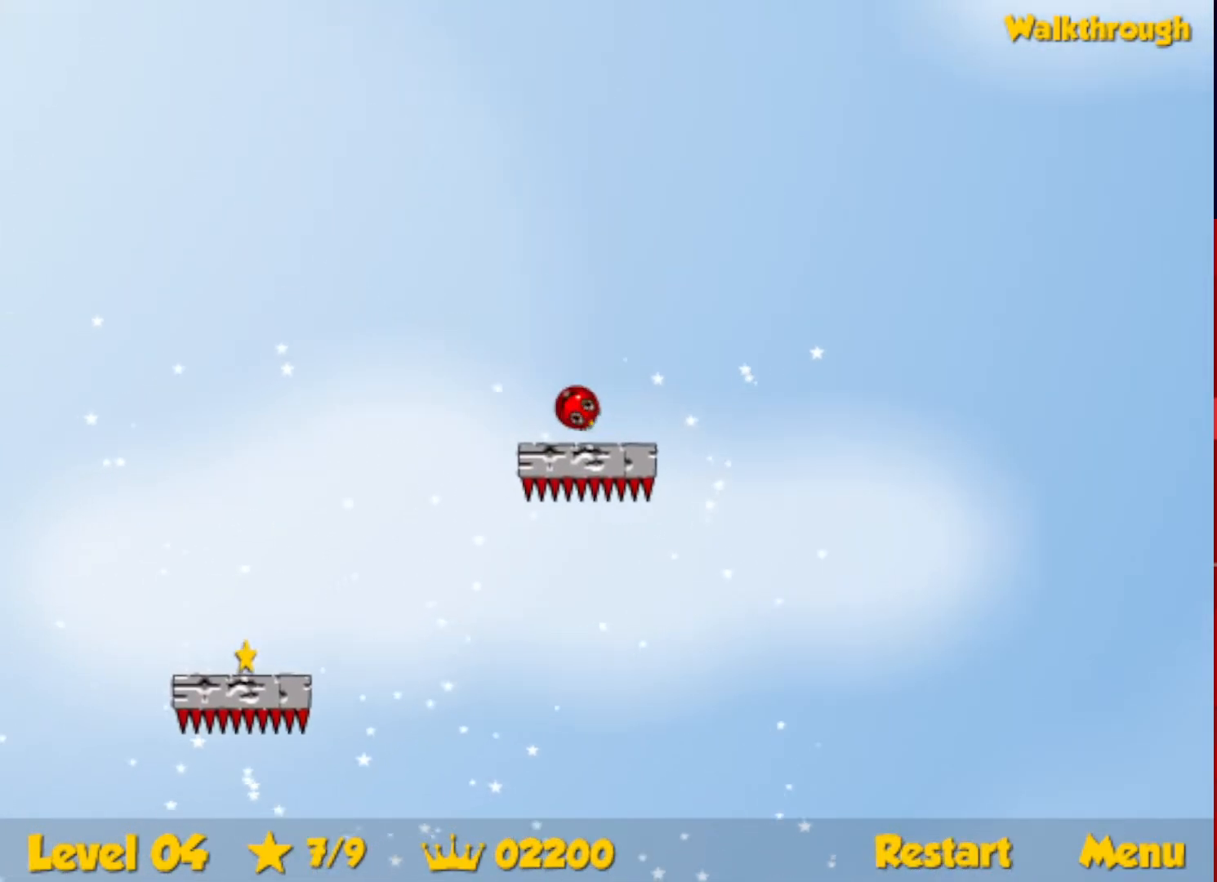
{"keys": ["down", "left"], "events": []}
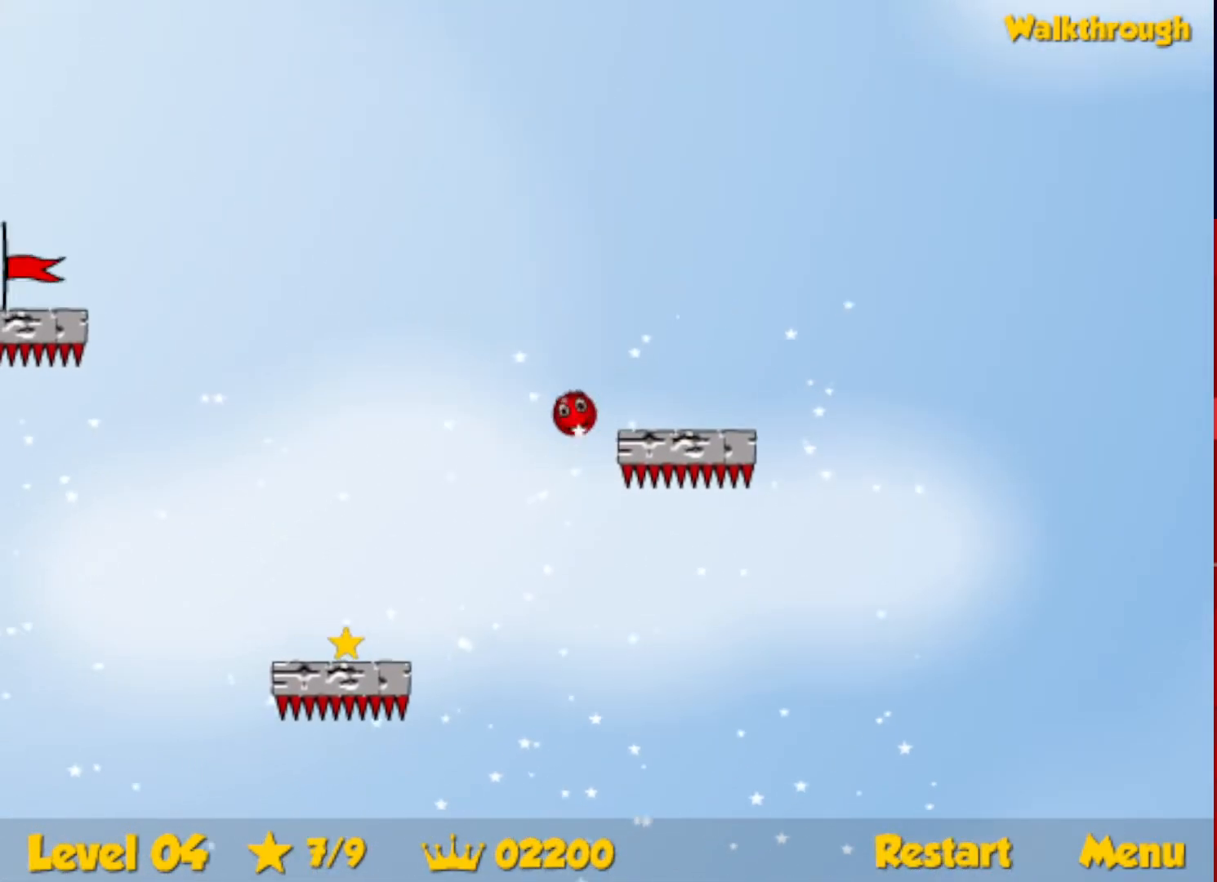
{"keys": ["down", "left"], "events": []}
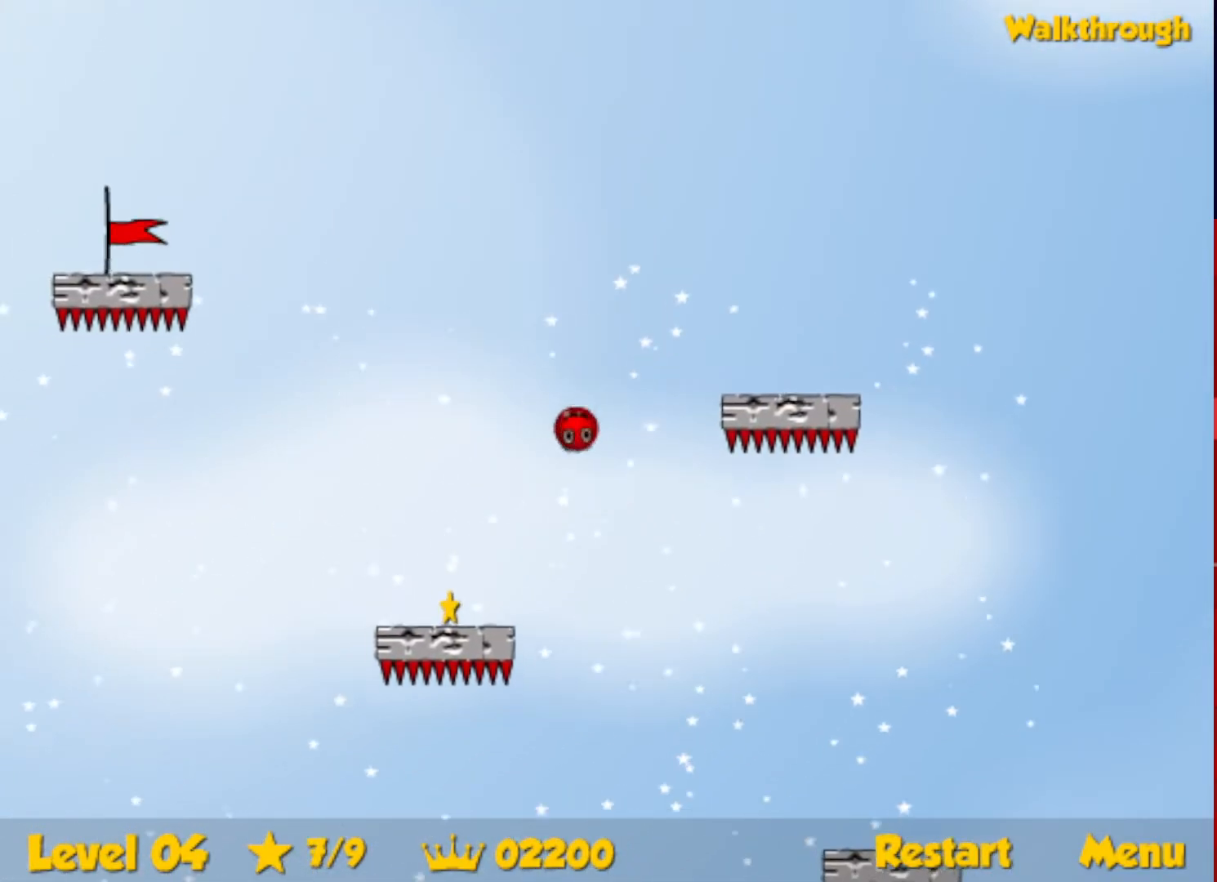
{"keys": ["down", "left"], "events": []}
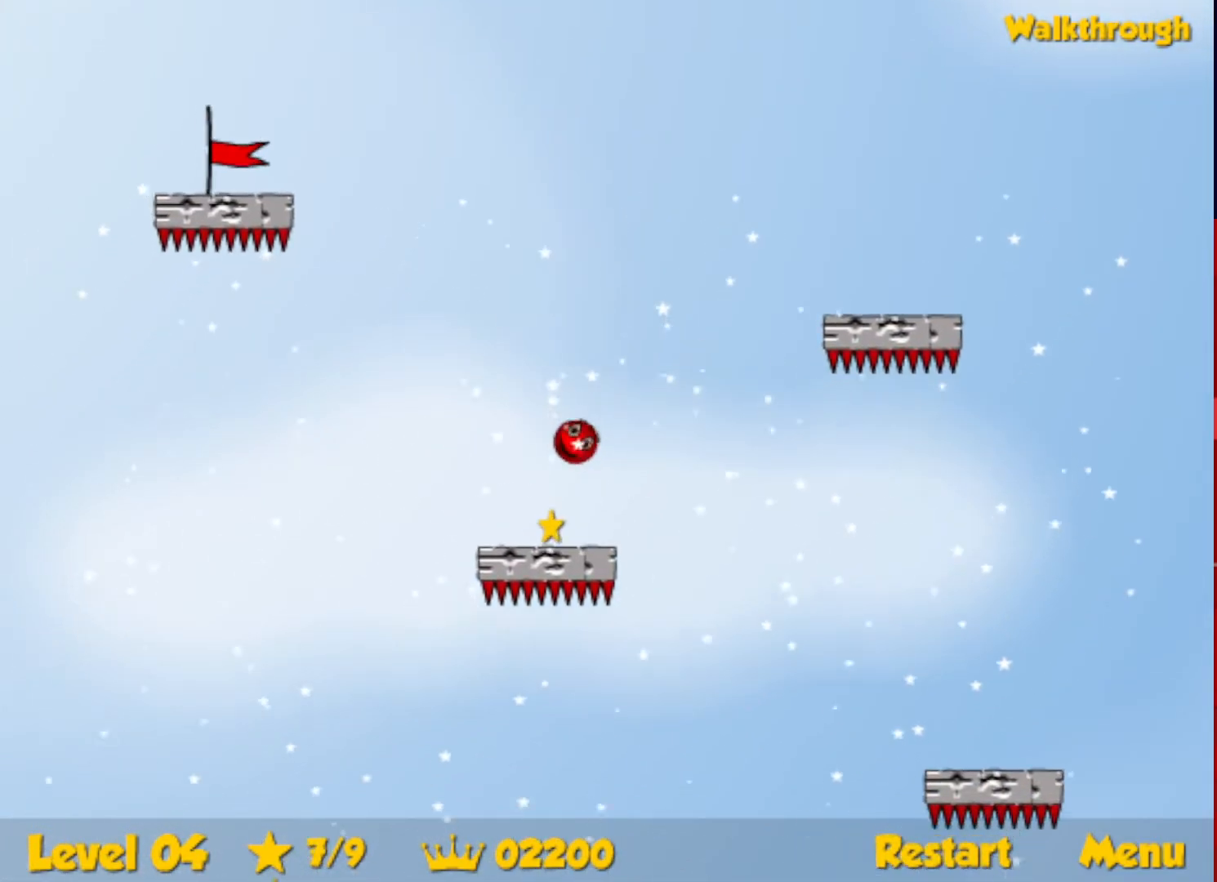
{"keys": ["down", "left"], "events": [[50, "down", "up"], [334, "down", "down"]]}
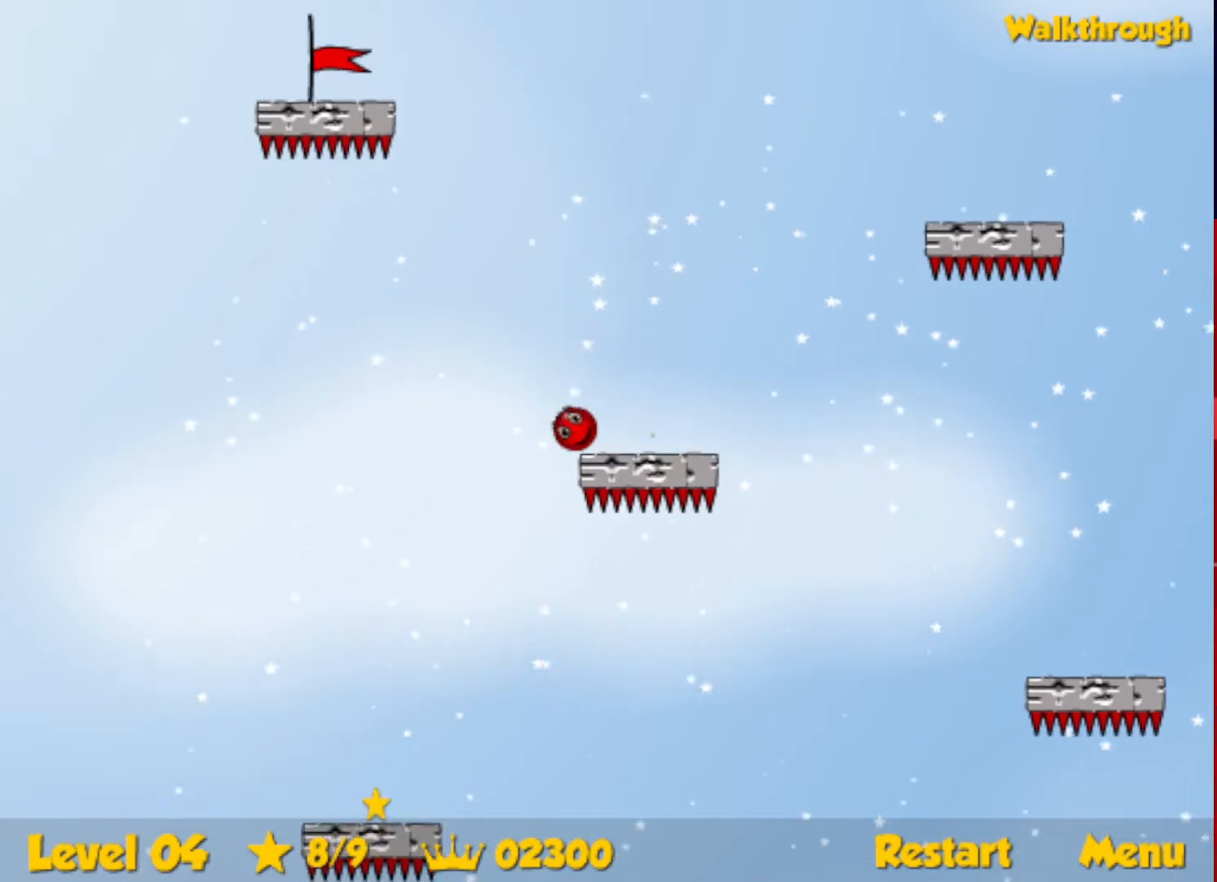
{"keys": ["down", "left"], "events": []}
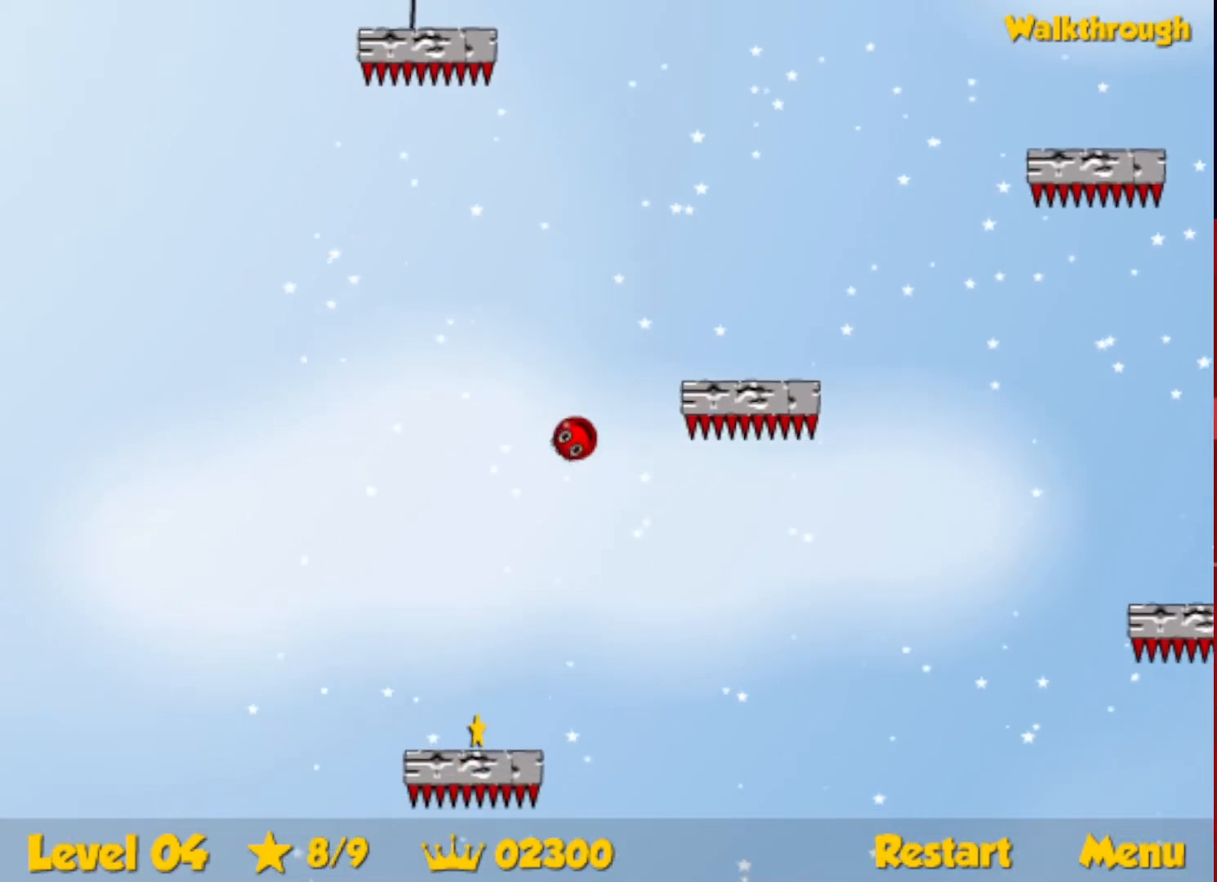
{"keys": ["down", "right"], "events": [[350, "right", "down"], [367, "left", "up"]]}
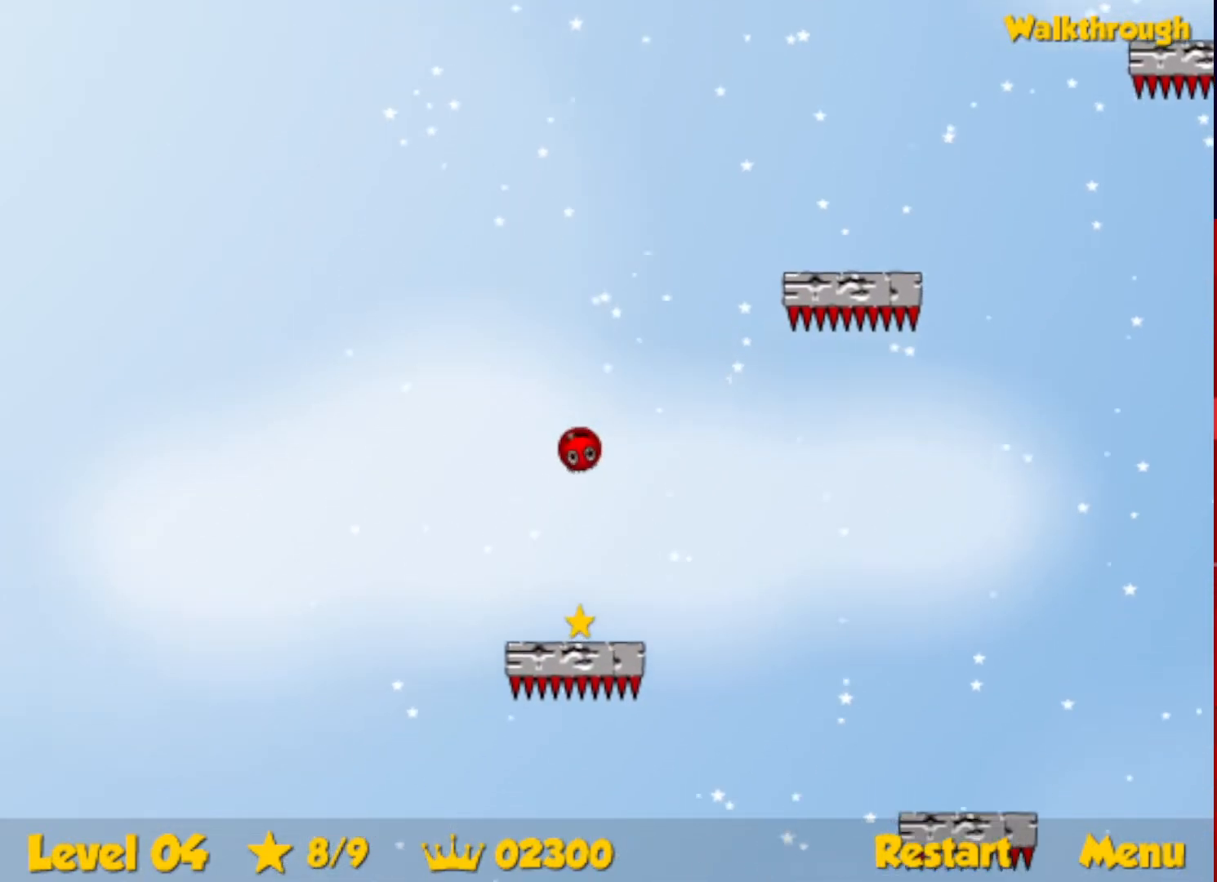
{"keys": ["right"], "events": [[484, "down", "up"]]}
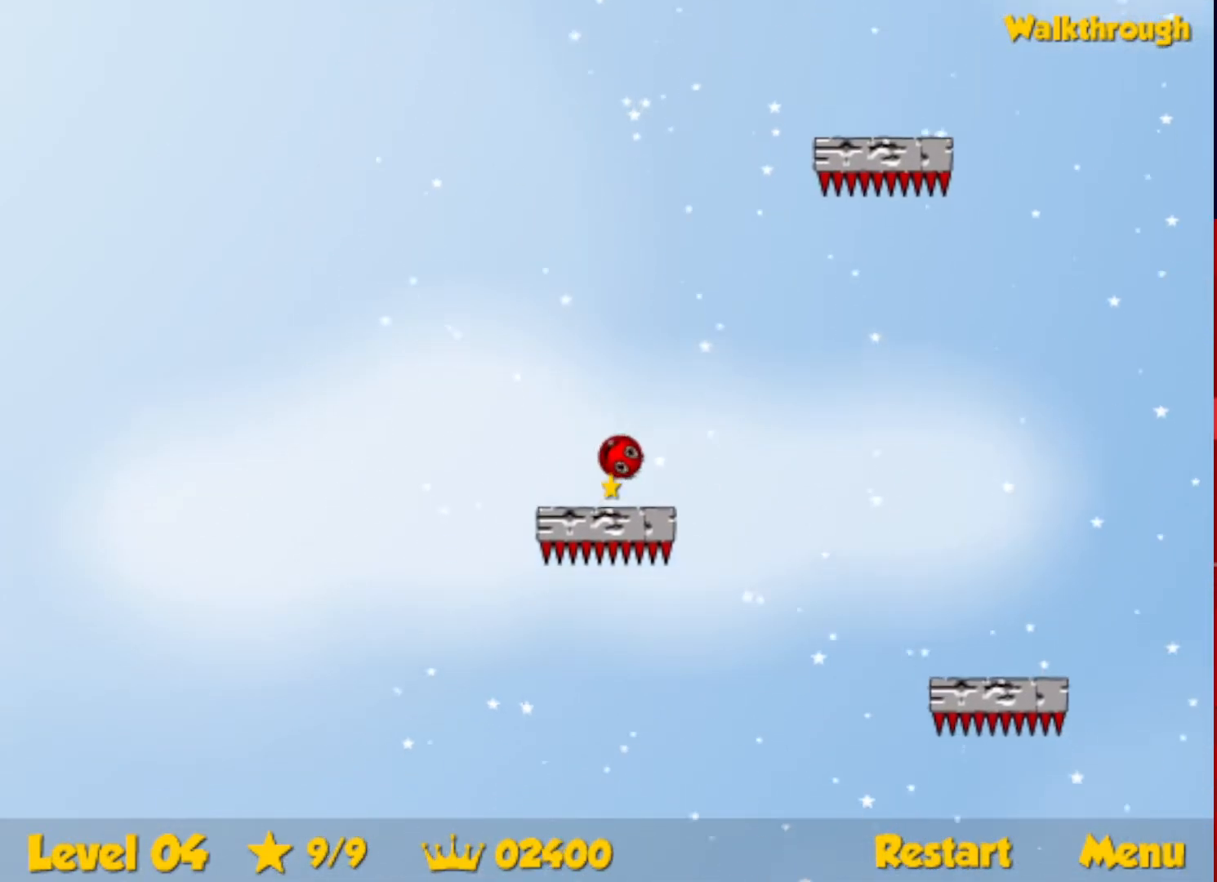
{"keys": ["left", "up"], "events": [[100, "up", "down"], [384, "right", "up"], [467, "left", "down"]]}
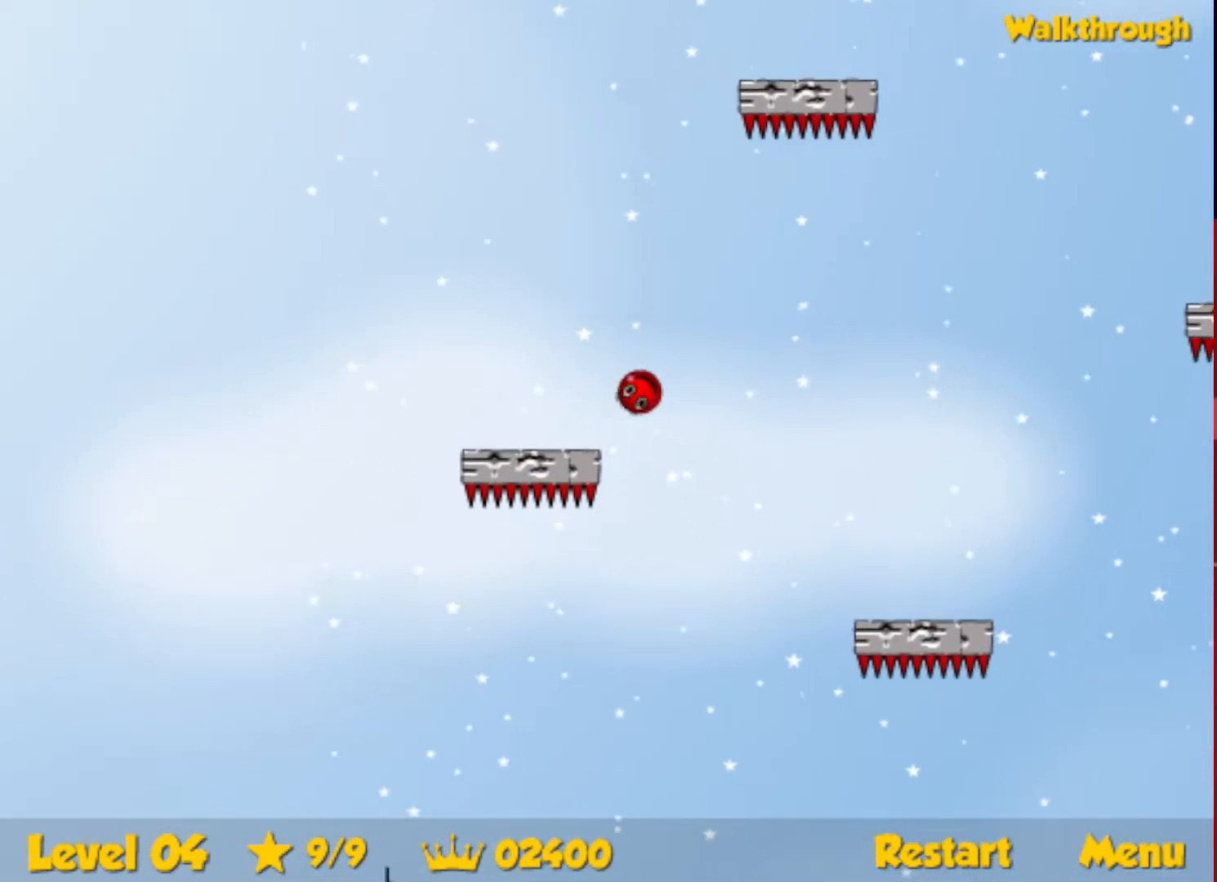
{"keys": ["up"], "events": [[167, "left", "up"]]}
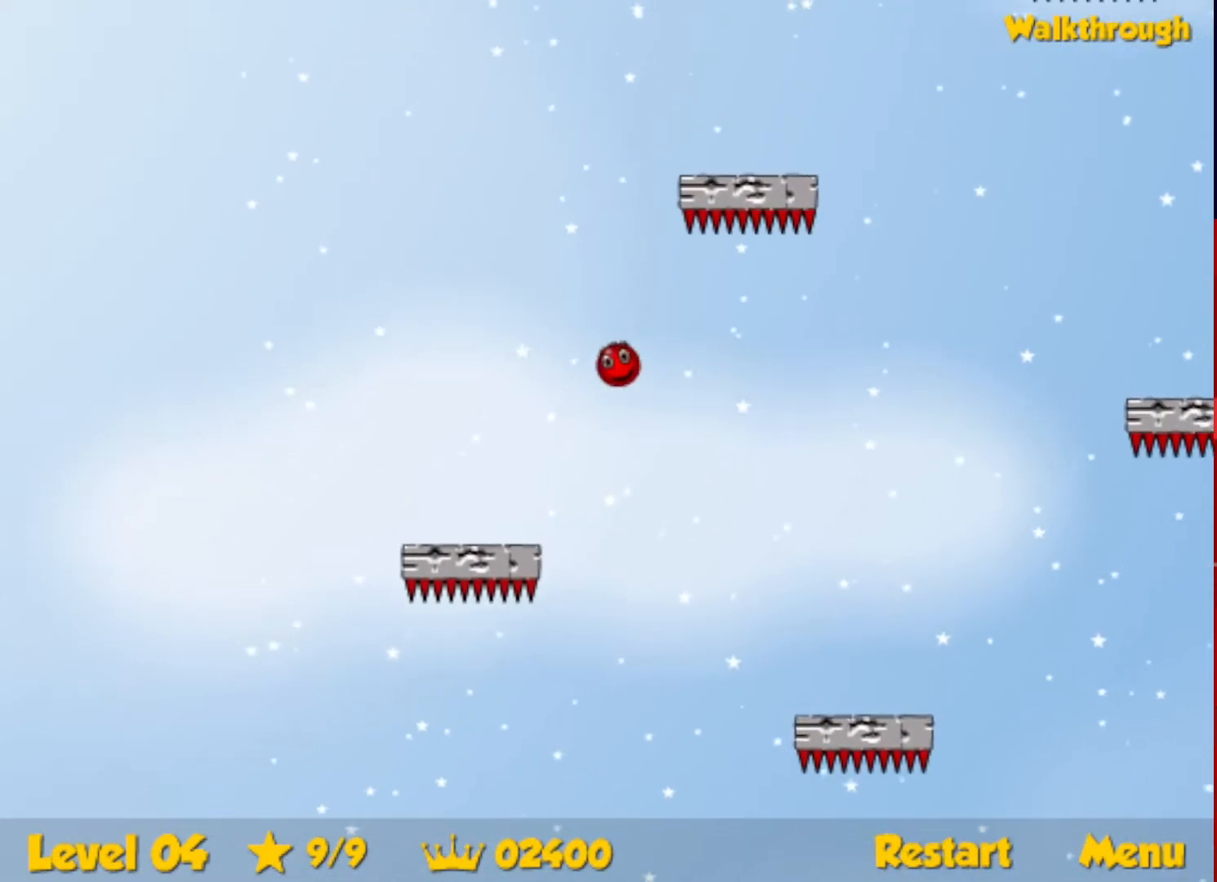
{"keys": ["left", "up"], "events": [[384, "left", "down"]]}
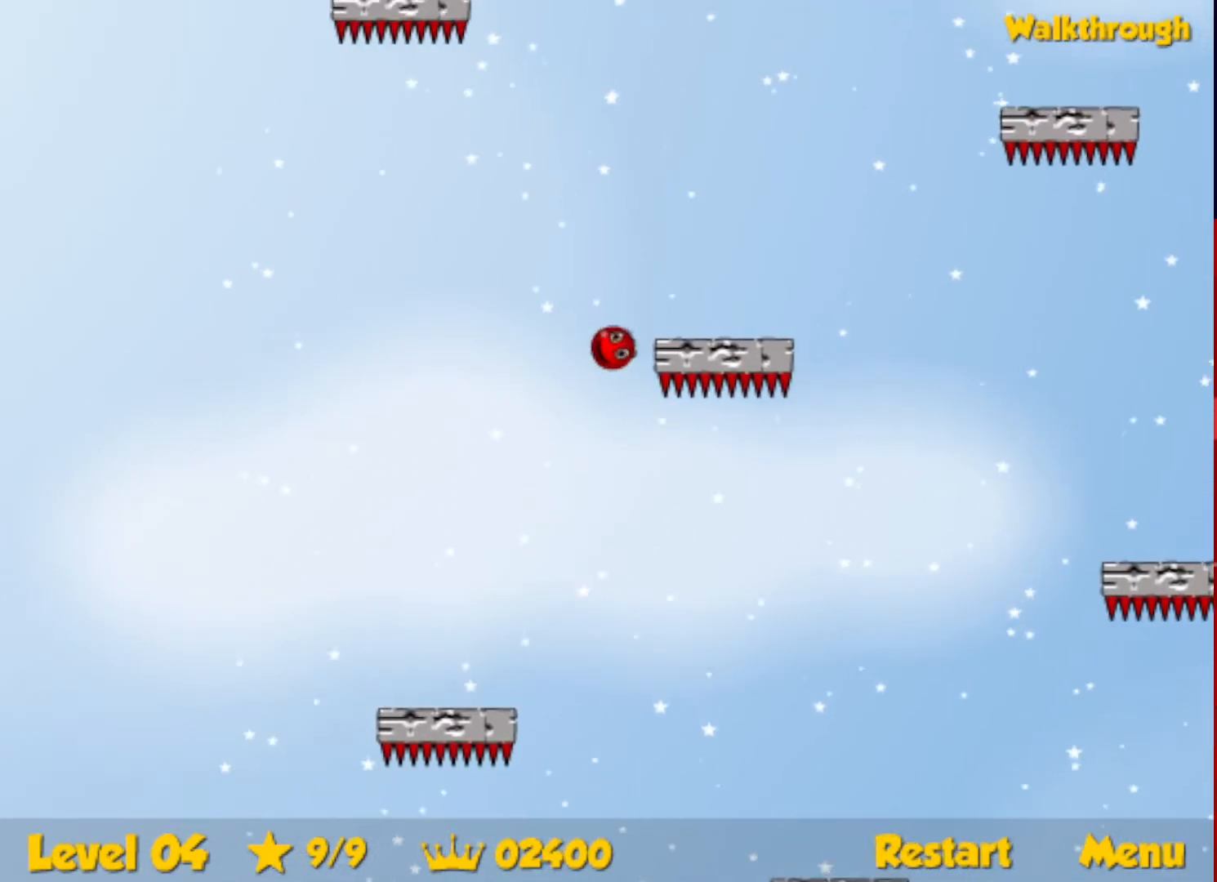
{"keys": ["left", "up"], "events": []}
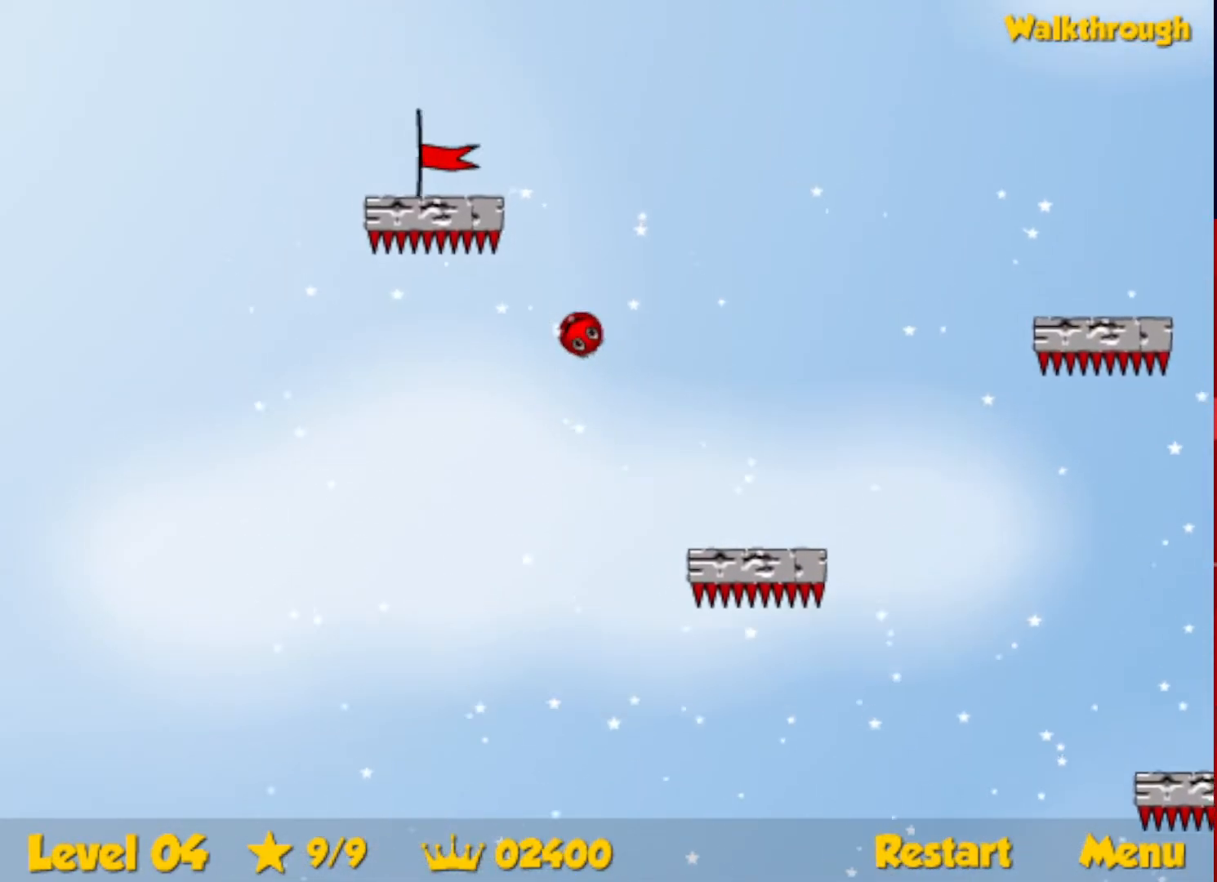
{"keys": ["down", "left"], "events": [[134, "up", "up"], [334, "down", "down"]]}
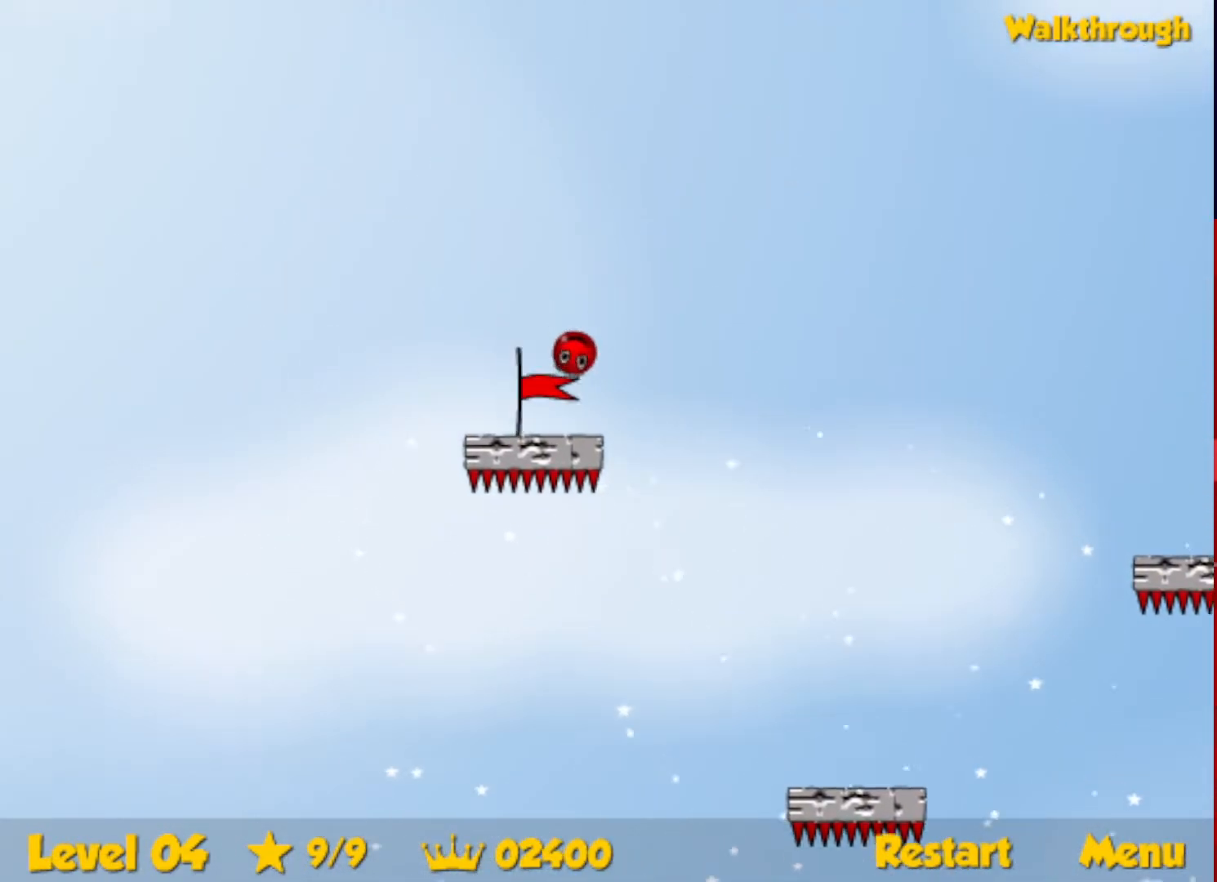
{"keys": [], "events": [[250, "down", "up"], [250, "left", "up"]]}
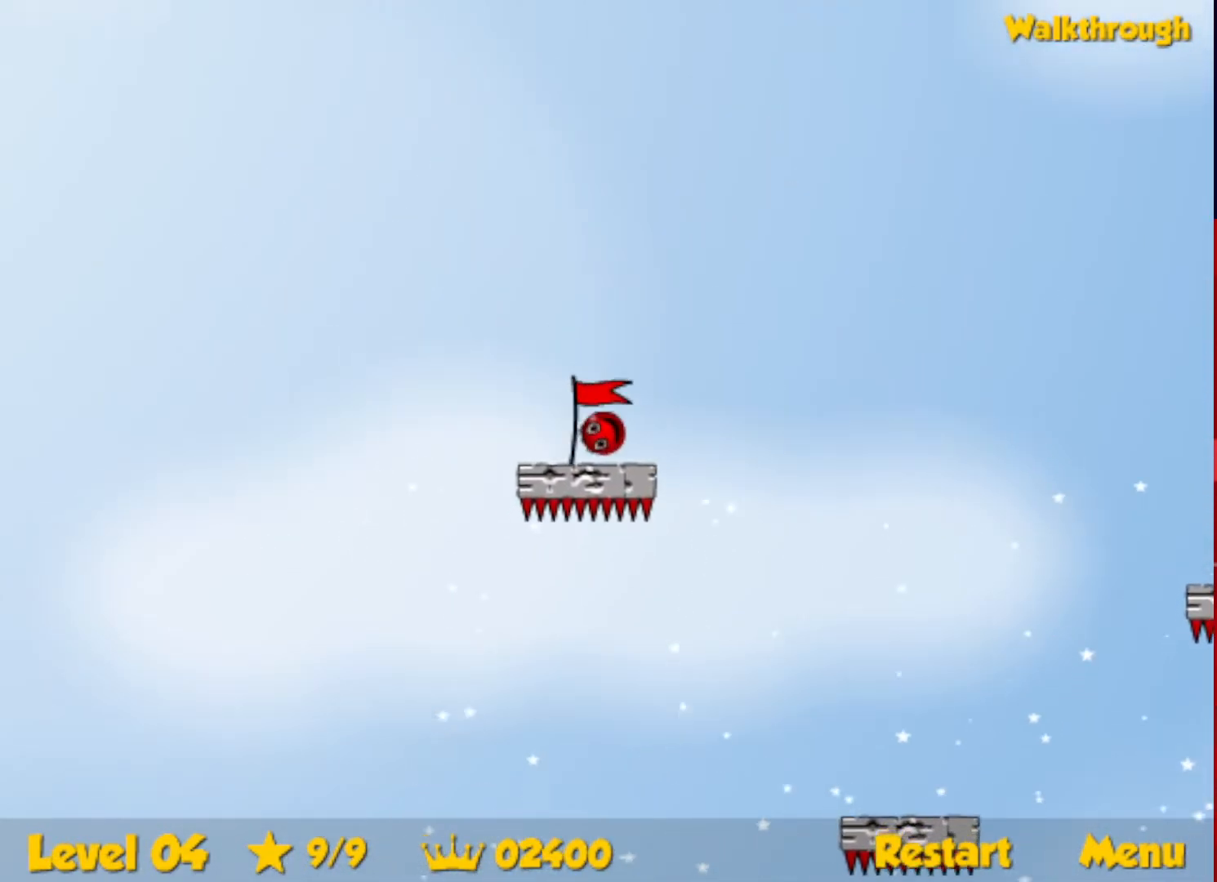
{"keys": [], "events": []}
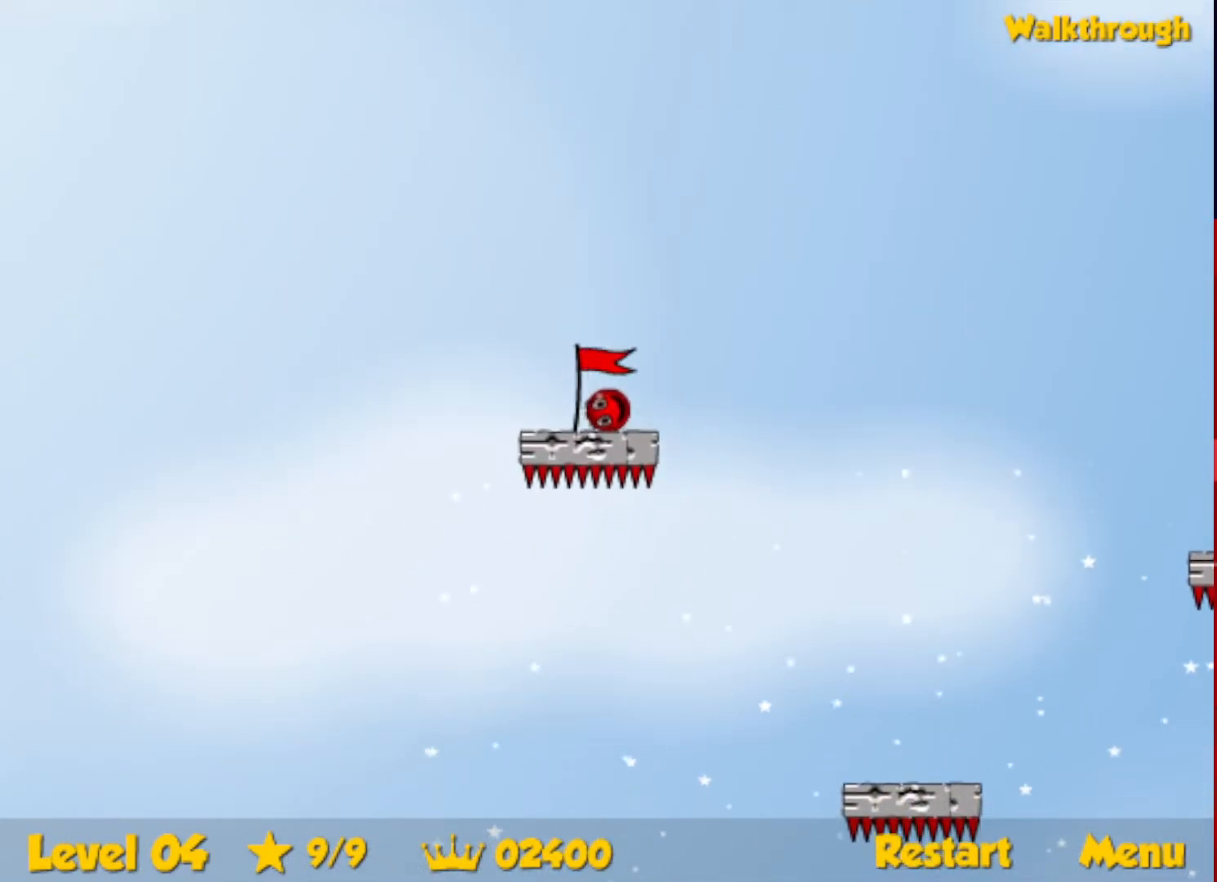
{"keys": [], "events": [[434, "left", "down"], [467, "left", "up"]]}
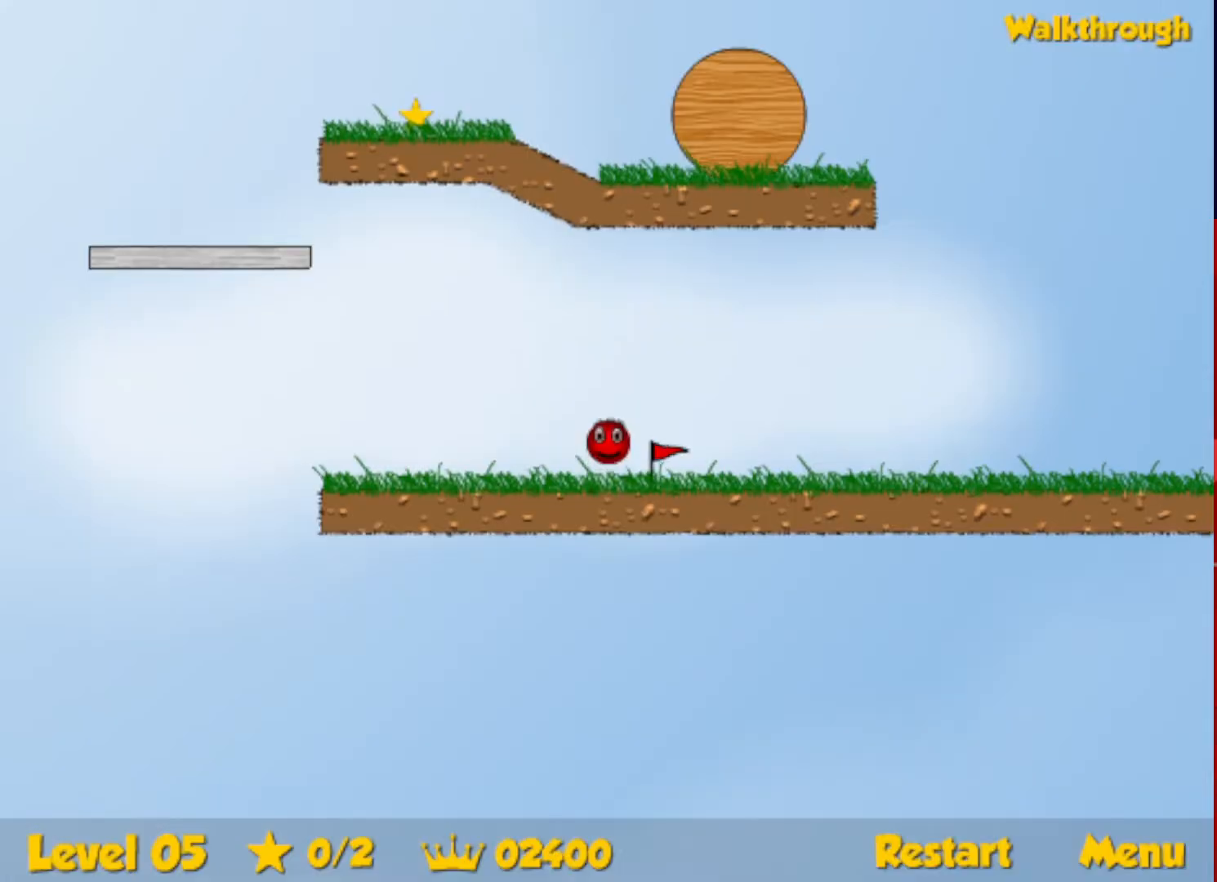
{"keys": [], "events": []}
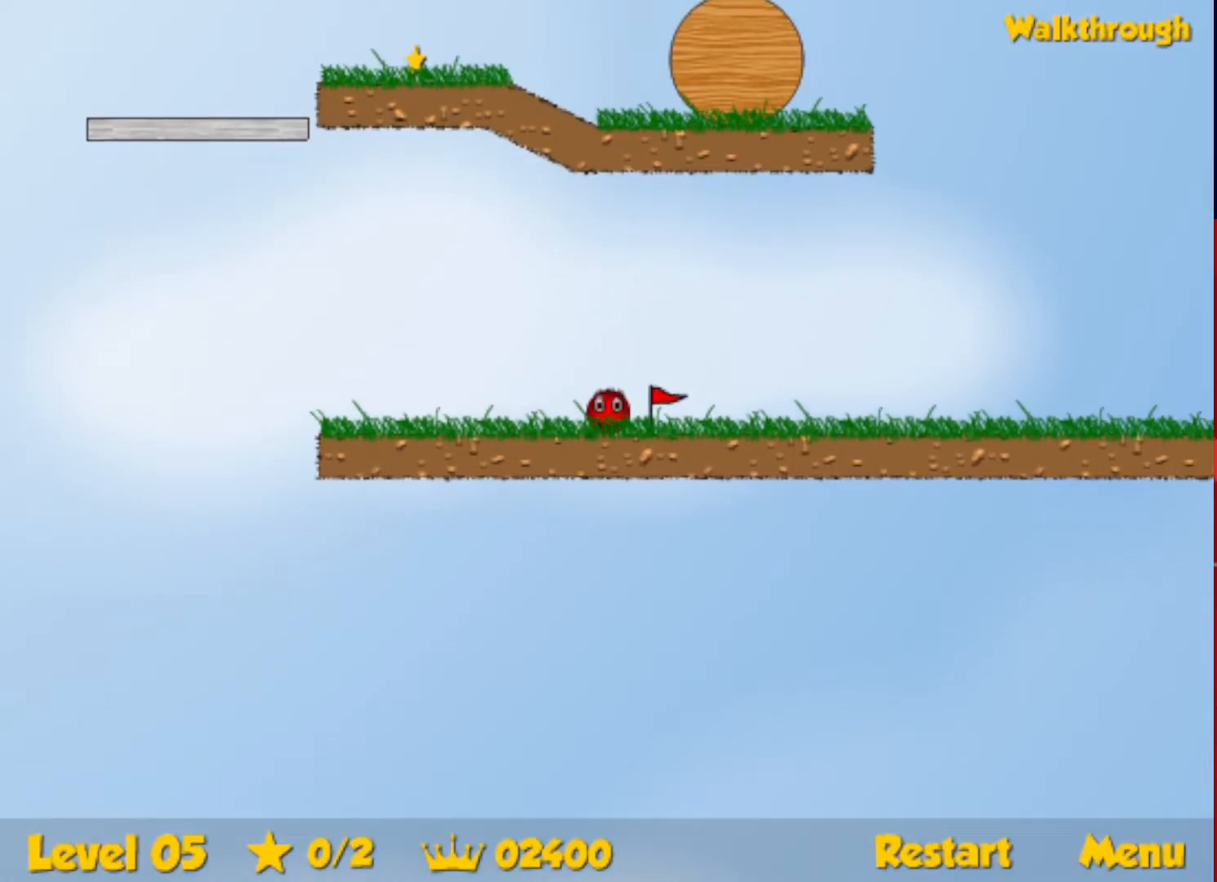
{"keys": ["left"], "events": [[267, "left", "down"]]}
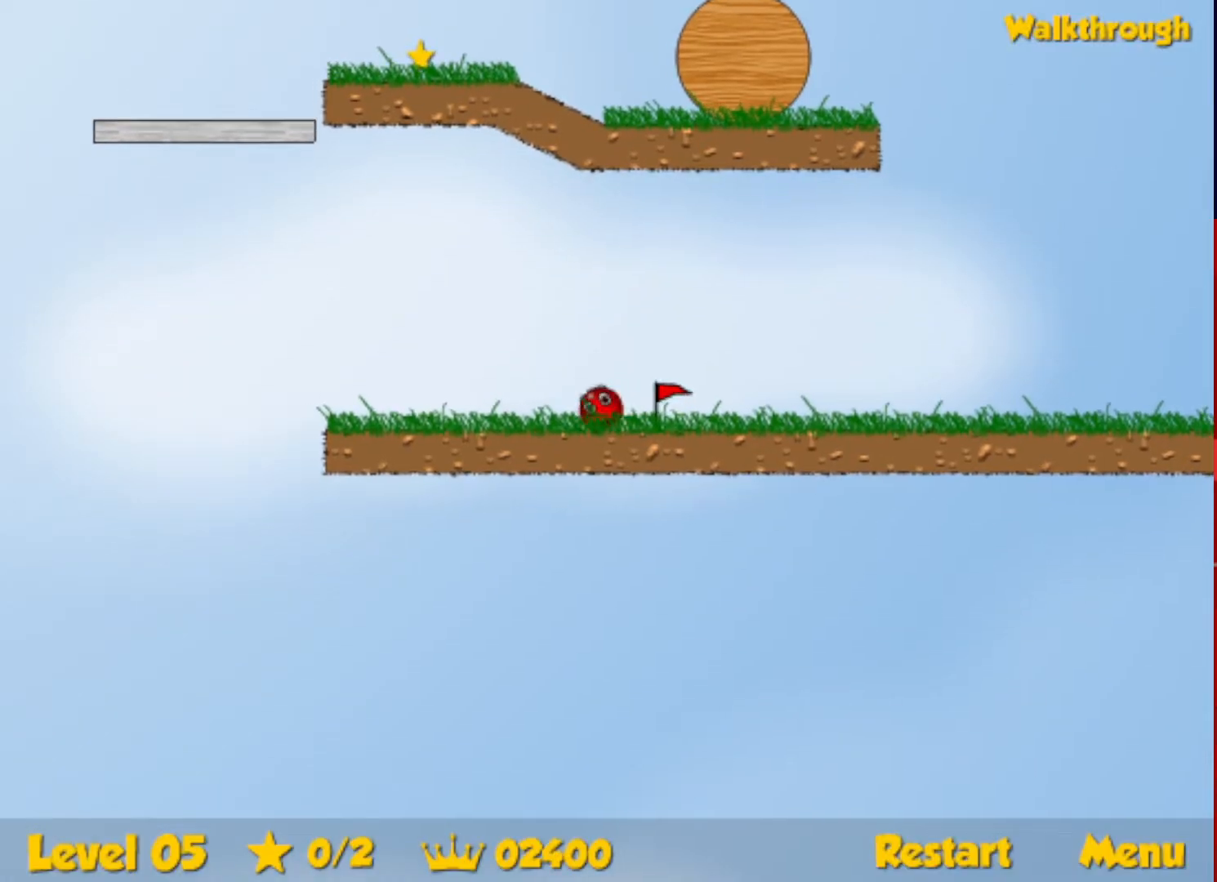
{"keys": ["left", "up"], "events": [[467, "up", "down"]]}
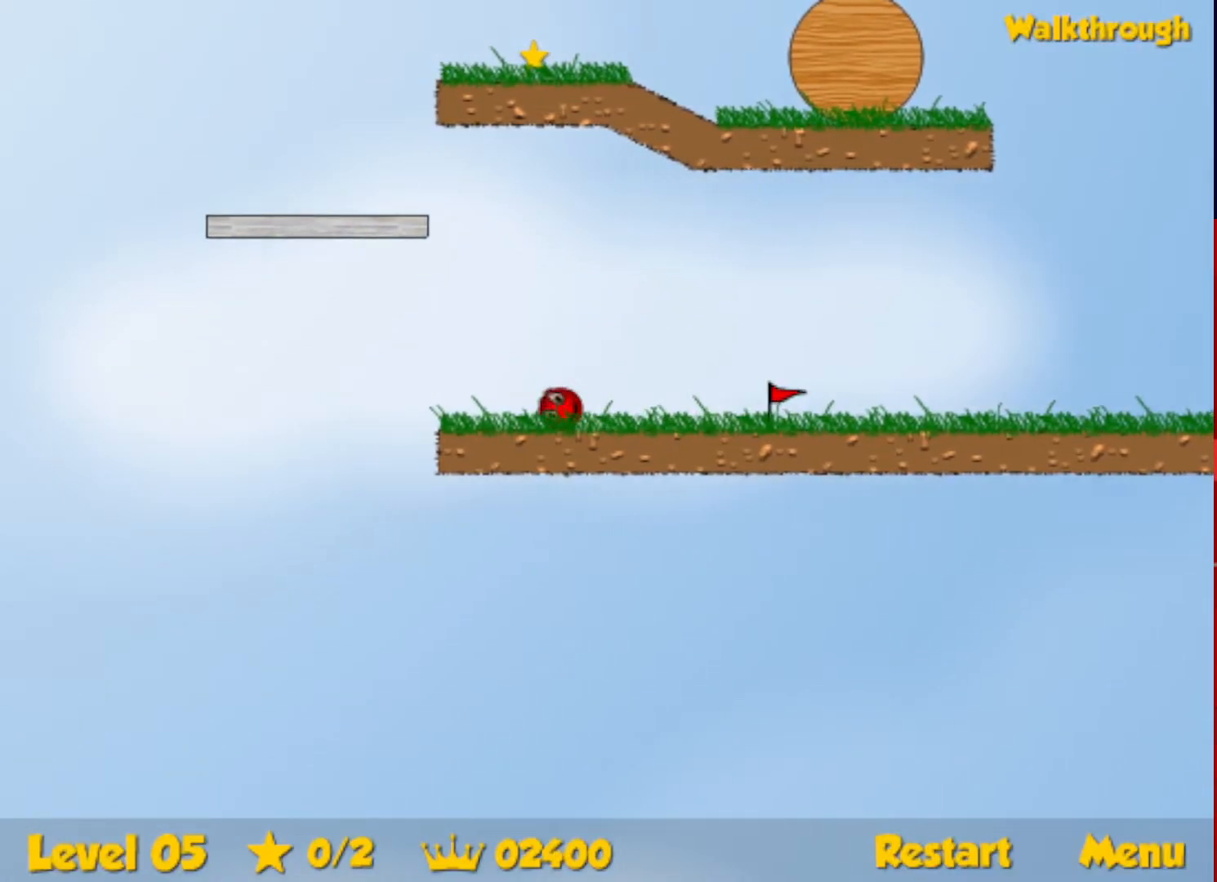
{"keys": ["left", "up"], "events": [[17, "escape", "down"], [117, "escape", "up"]]}
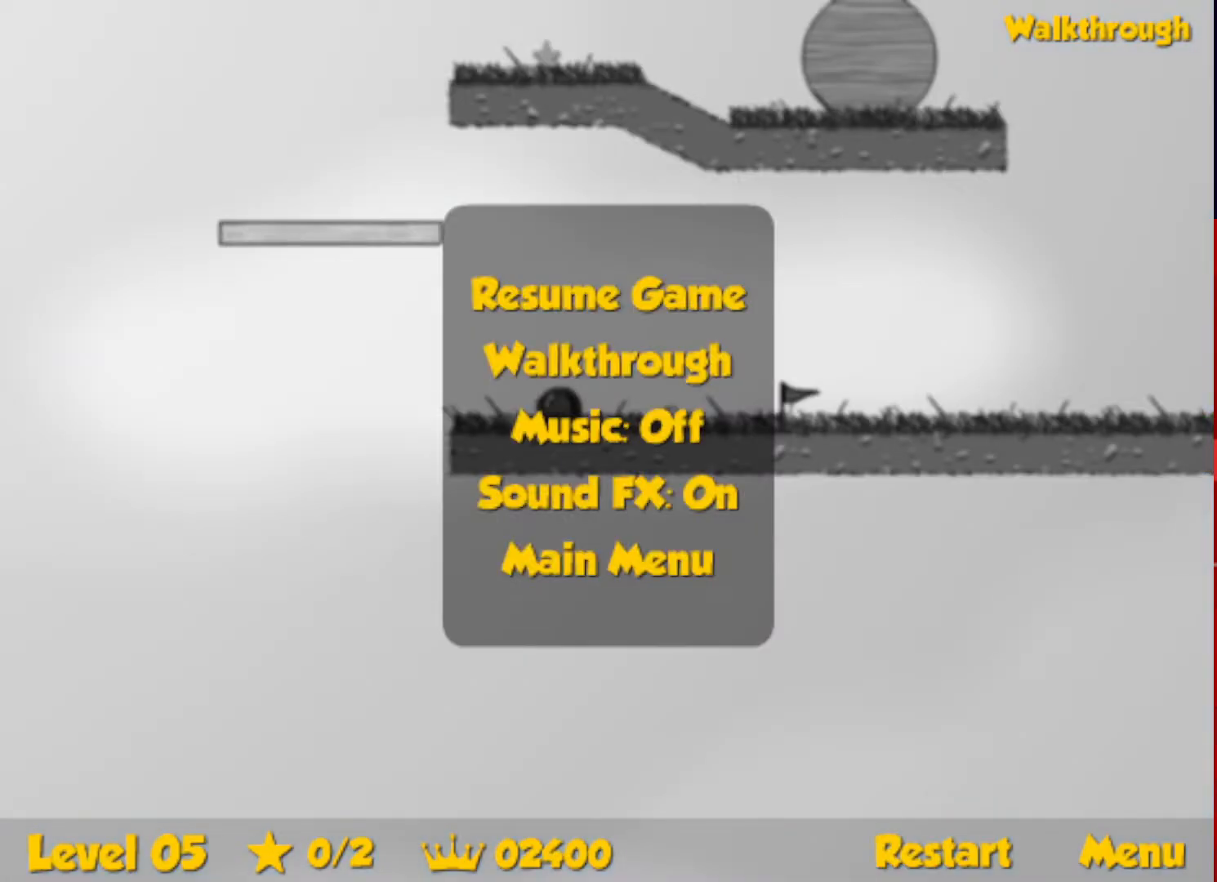
{"keys": ["right"], "events": [[67, "escape", "down"], [117, "escape", "up"], [134, "left", "up"], [134, "right", "down"], [317, "up", "up"]]}
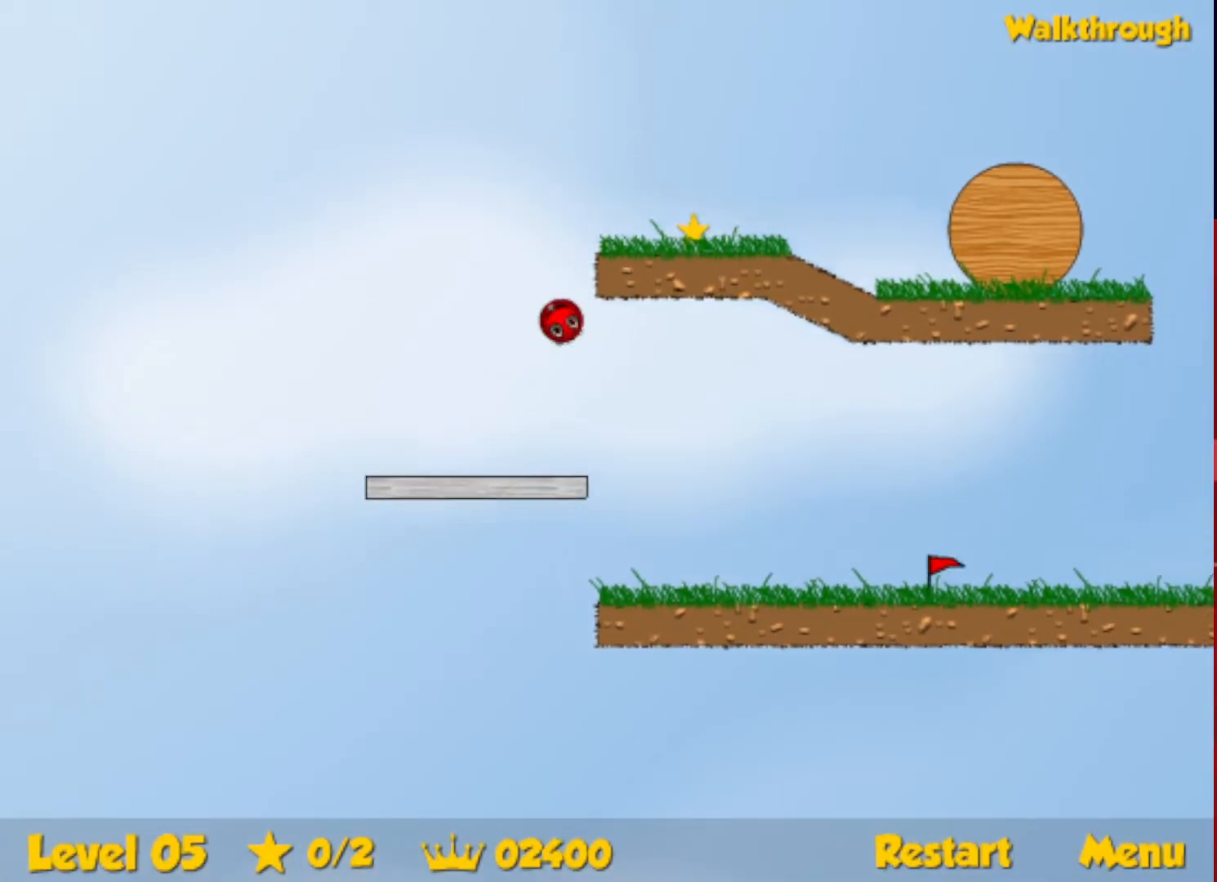
{"keys": ["right"], "events": [[300, "up", "down"], [367, "up", "up"]]}
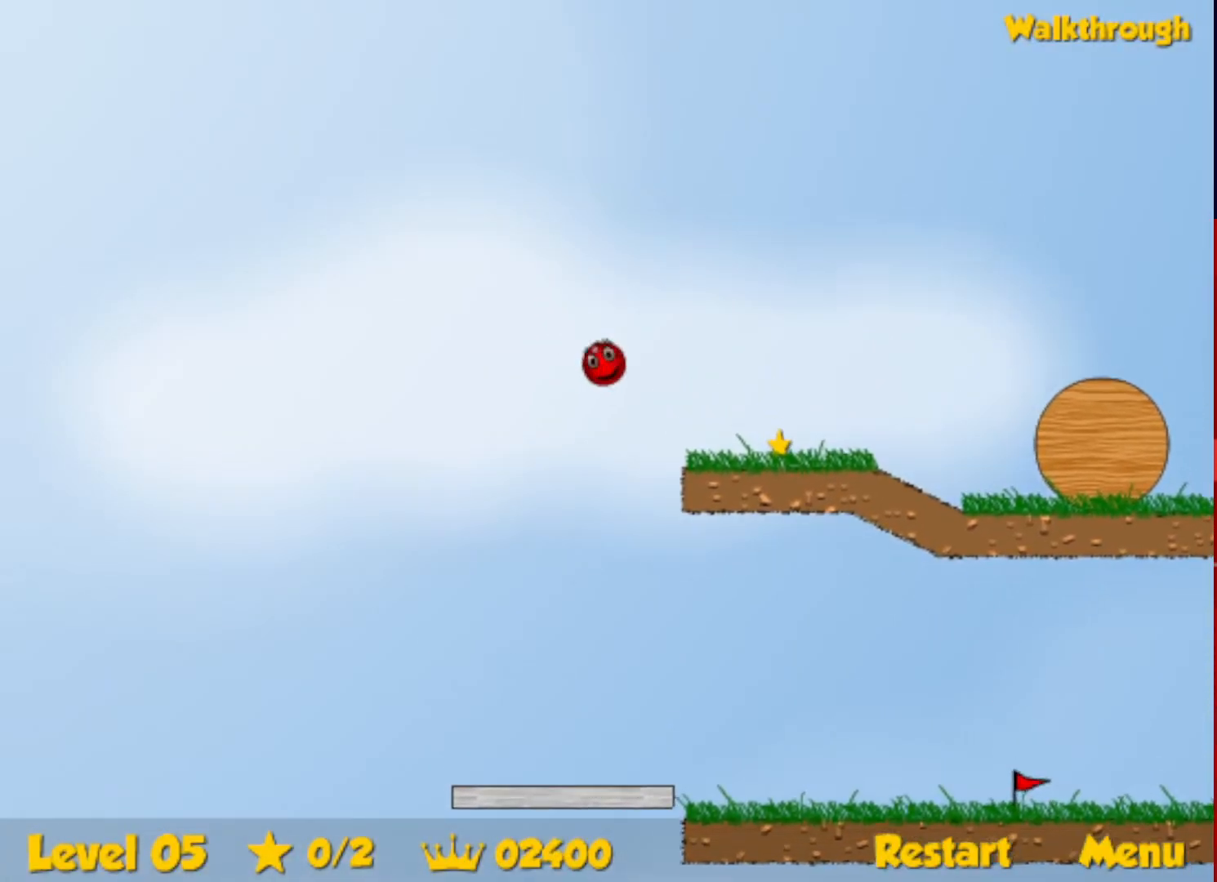
{"keys": ["right"], "events": []}